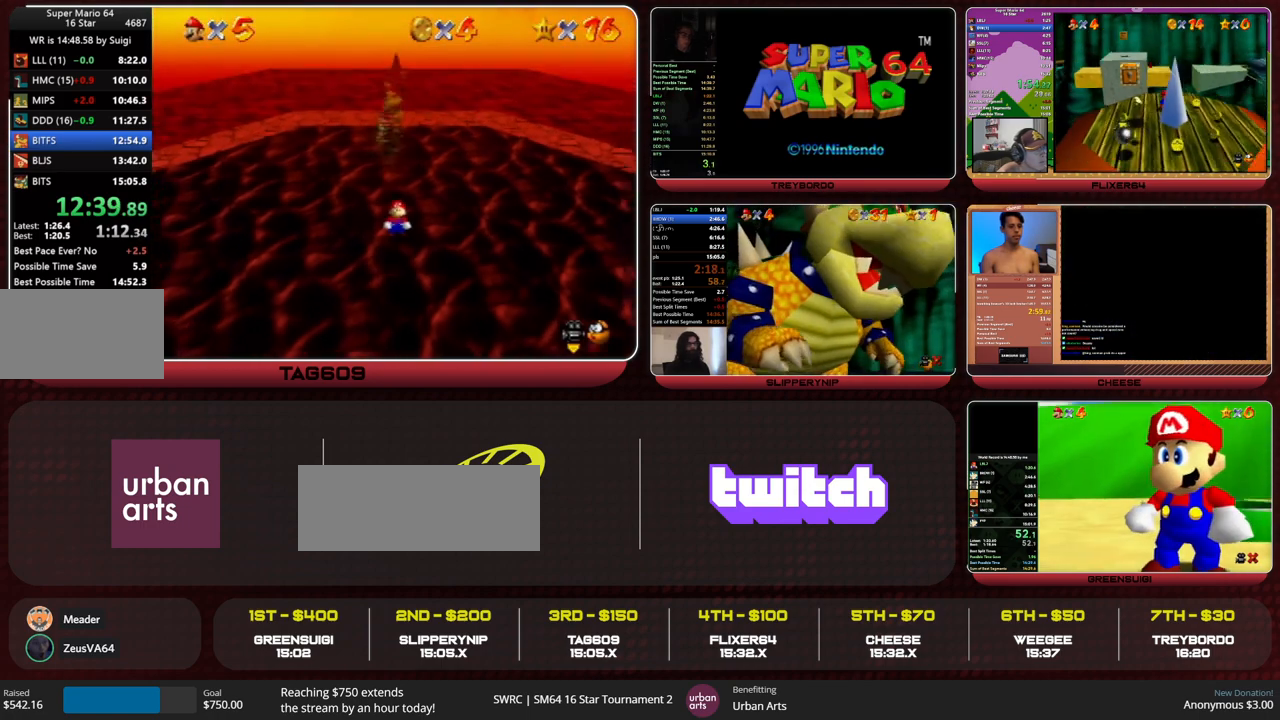
Gameplay with a controller (Nintendo layout); each line is a JSON object with the inputs held at the frame after it. "events" lists button and stick changes between this image and that frame as [ms after this image, input, new state], when the widget could be followed in between. Not read: L1 L3 R3.
{"buttons": [], "left_stick": "center", "events": []}
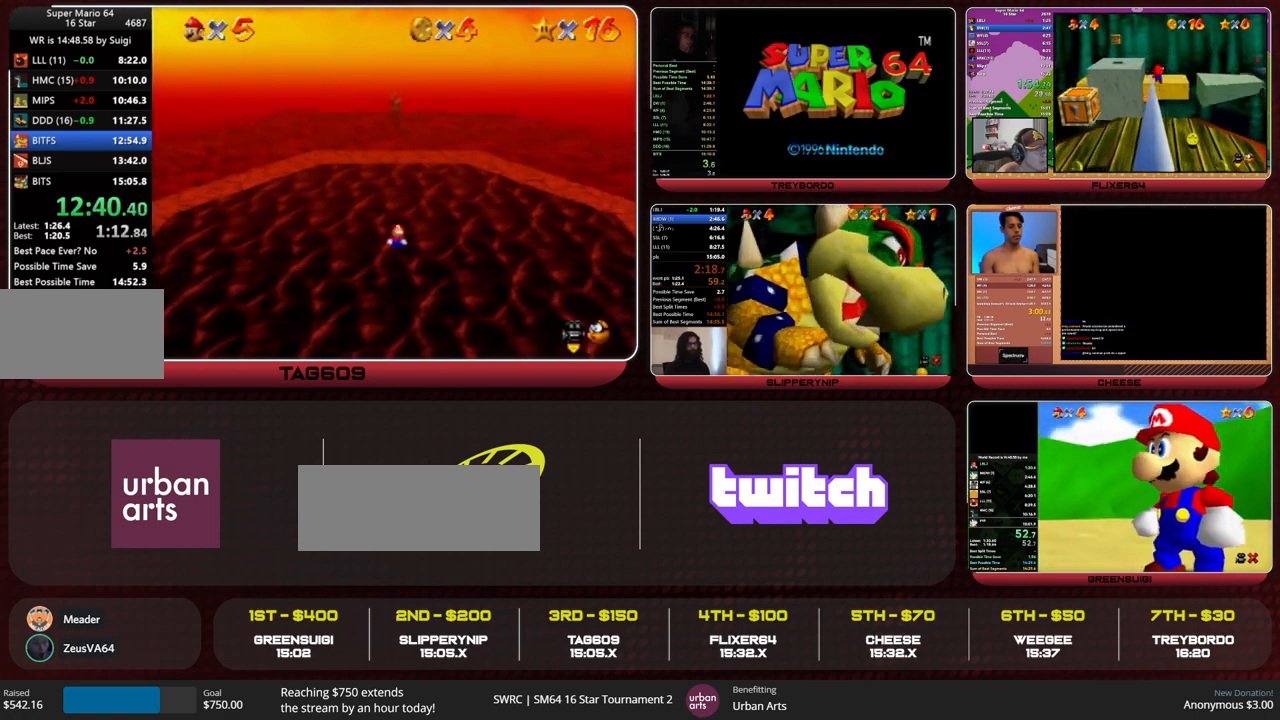
{"buttons": [], "left_stick": "down", "events": [[300, "left_stick", "down"]]}
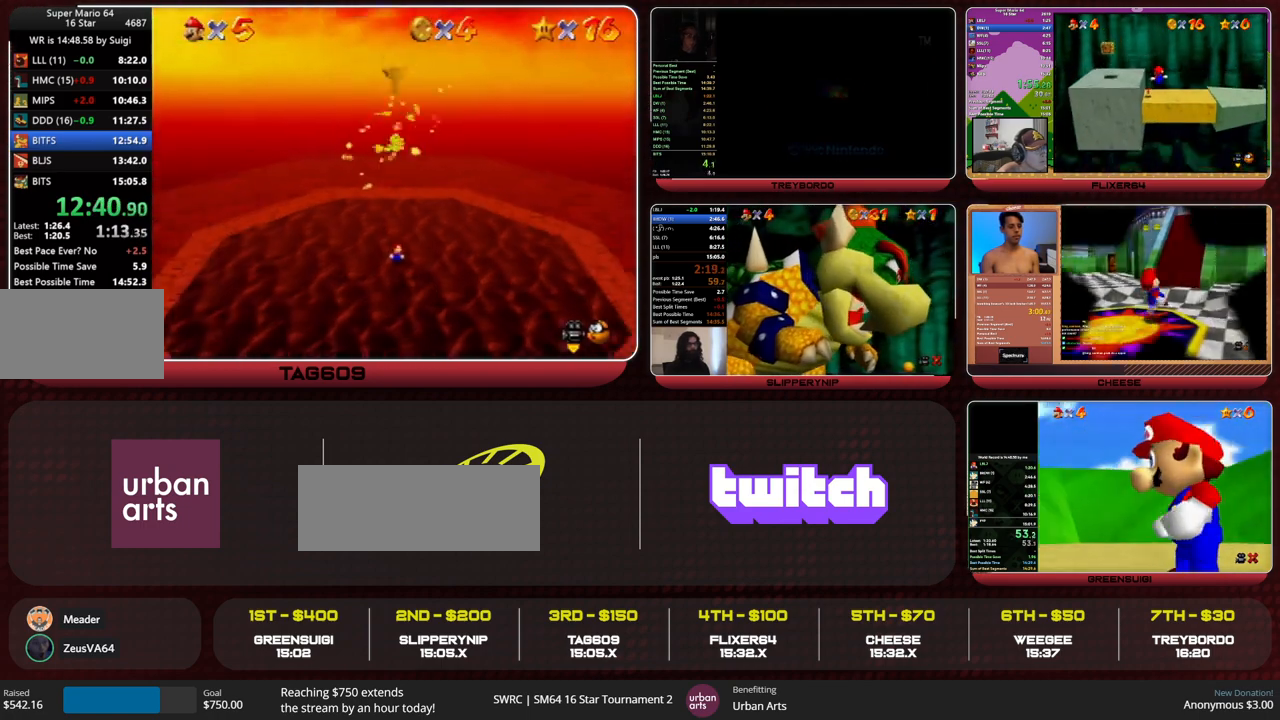
{"buttons": [], "left_stick": "down", "events": []}
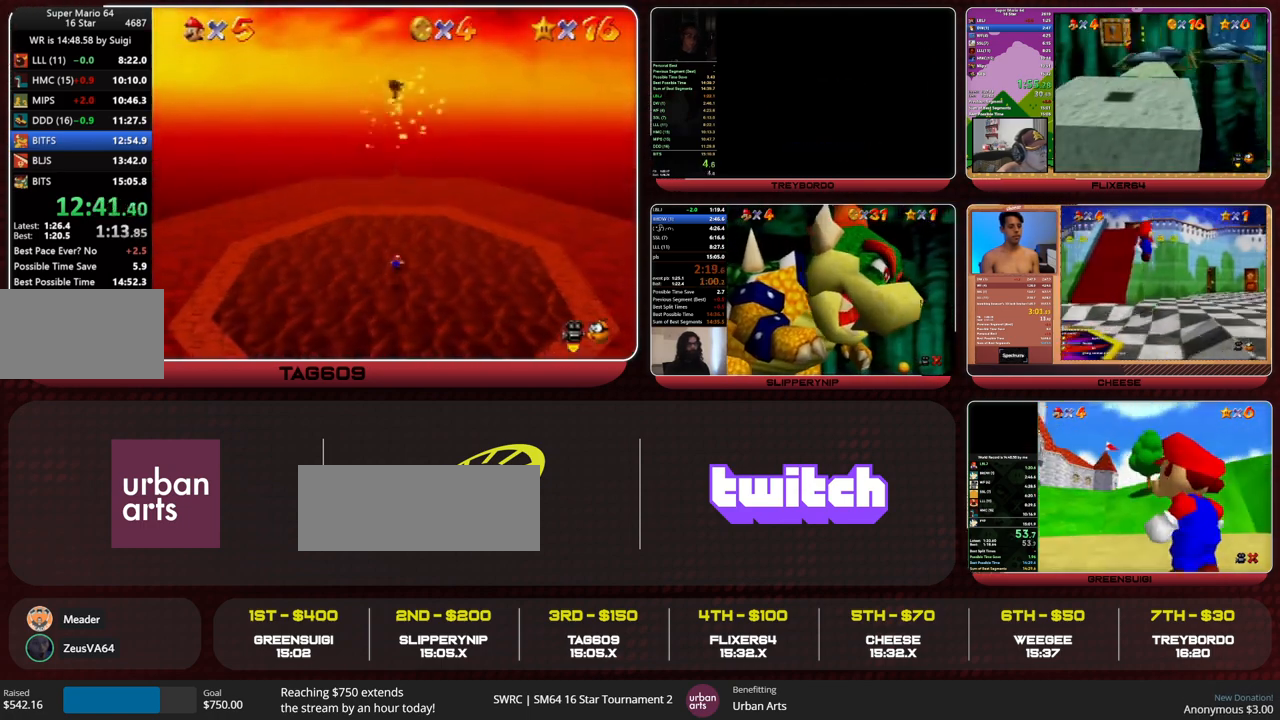
{"buttons": [], "left_stick": "center", "events": [[467, "left_stick", "center"]]}
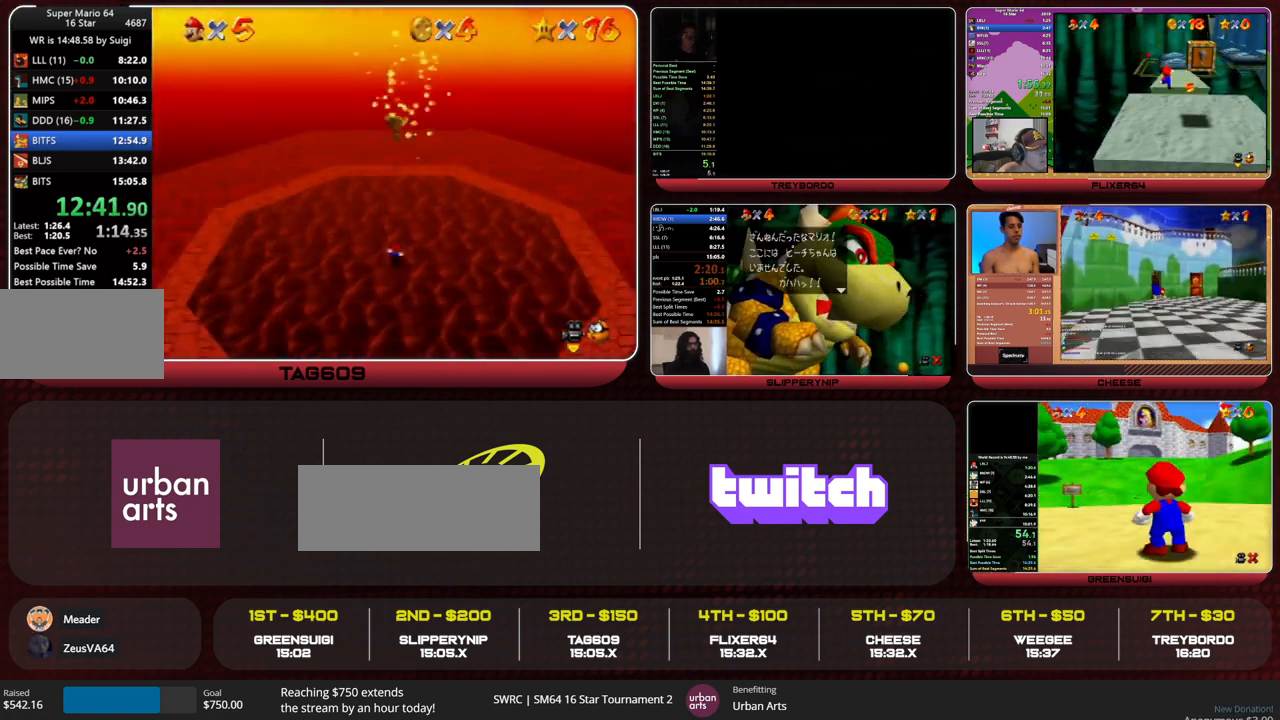
{"buttons": [], "left_stick": "center", "events": [[333, "left_stick", "down"], [400, "left_stick", "center"]]}